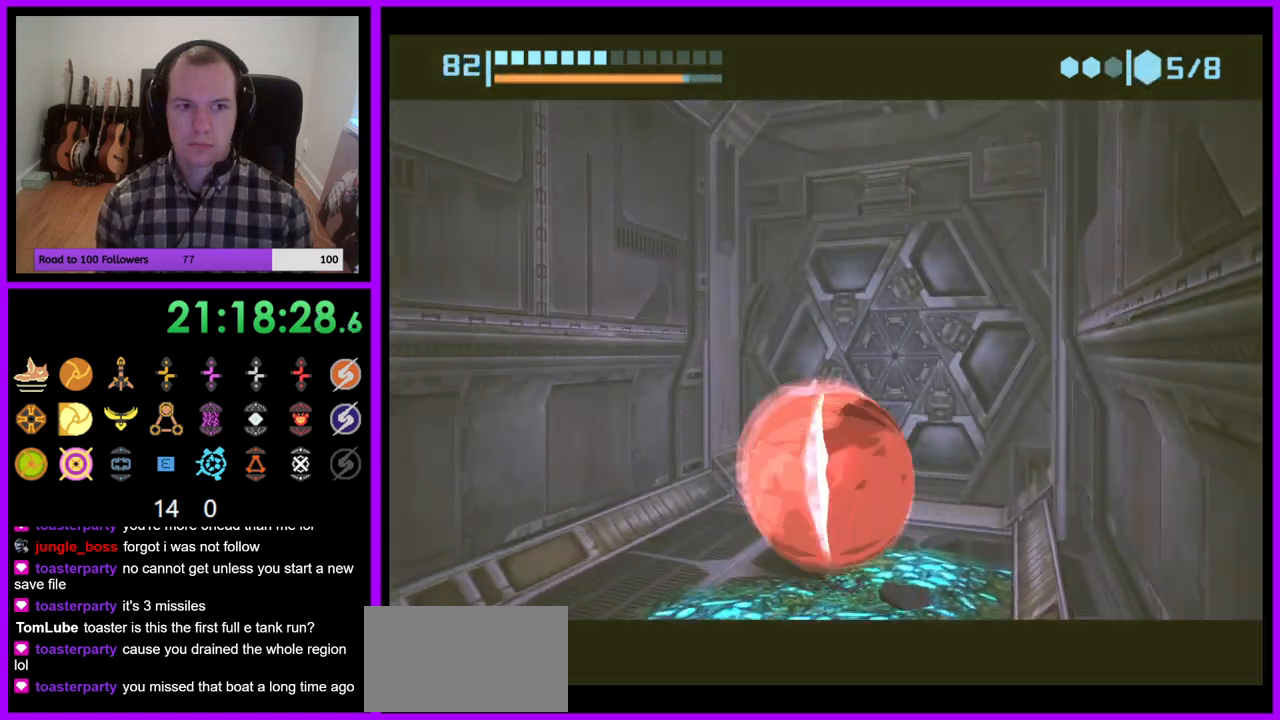
Gameplay with a controller (Nintendo layout); each line is a JSON object with the inputs held at the frame after it (dt_ms = milliseconds from this image to that frame). "events" lists button and stick changes between this image and that frame as [ms after this image, input, new state], when the widget could be followed in between. Not read: L3 R3.
{"dt_ms": 500, "buttons": ["B"], "left_stick": "up", "right_stick": "center", "events": [[350, "left_stick", "up"]]}
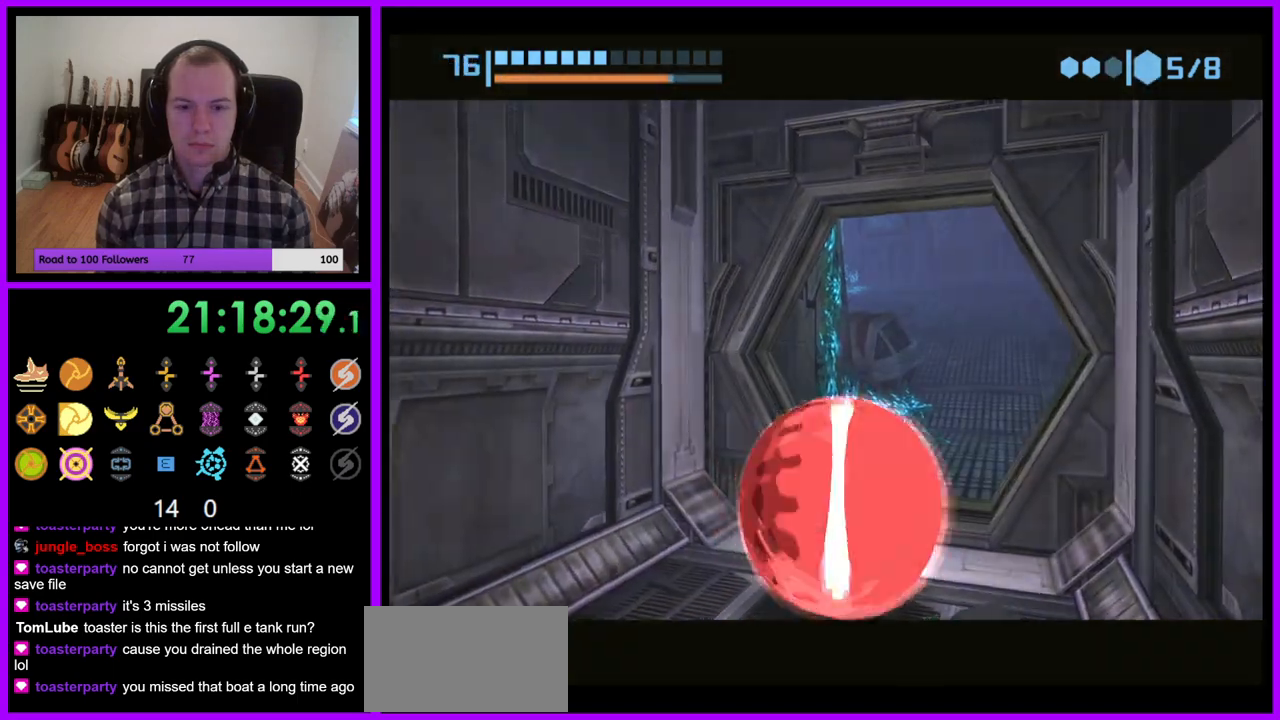
{"dt_ms": 500, "buttons": ["B"], "left_stick": "up", "right_stick": "center", "events": []}
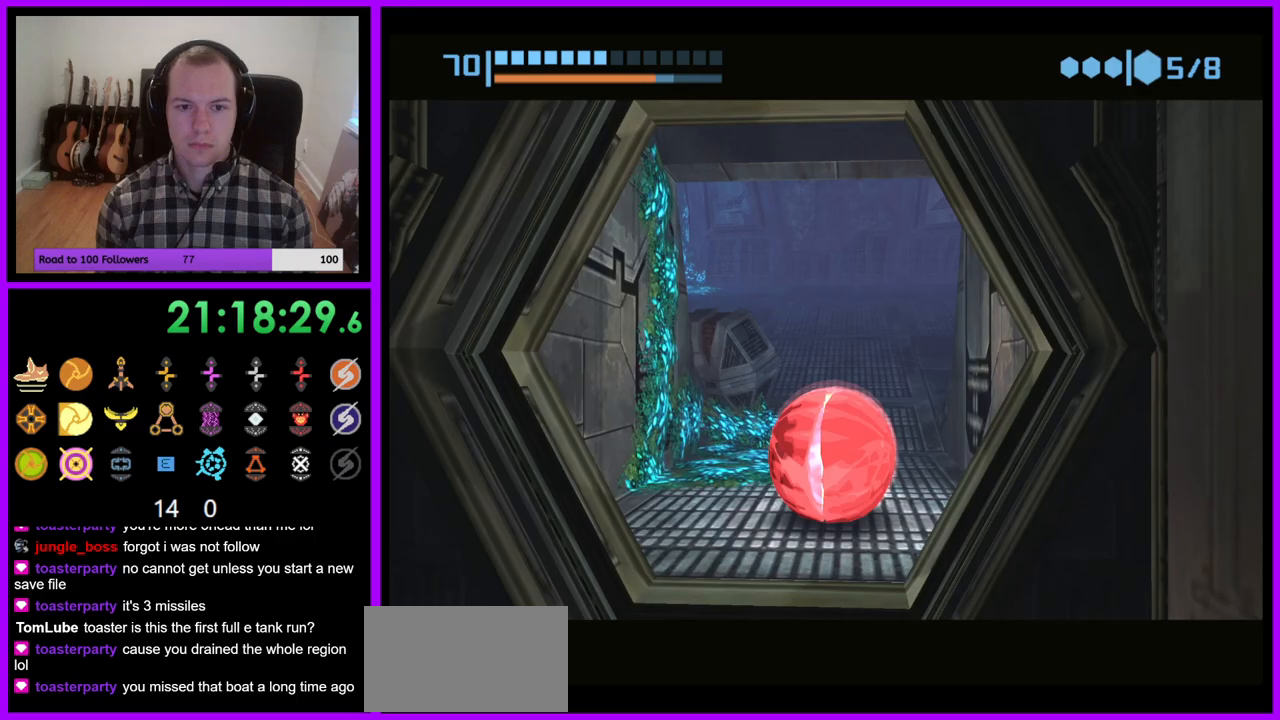
{"dt_ms": 500, "buttons": ["B"], "left_stick": "up-right", "right_stick": "center", "events": [[283, "left_stick", "up-right"]]}
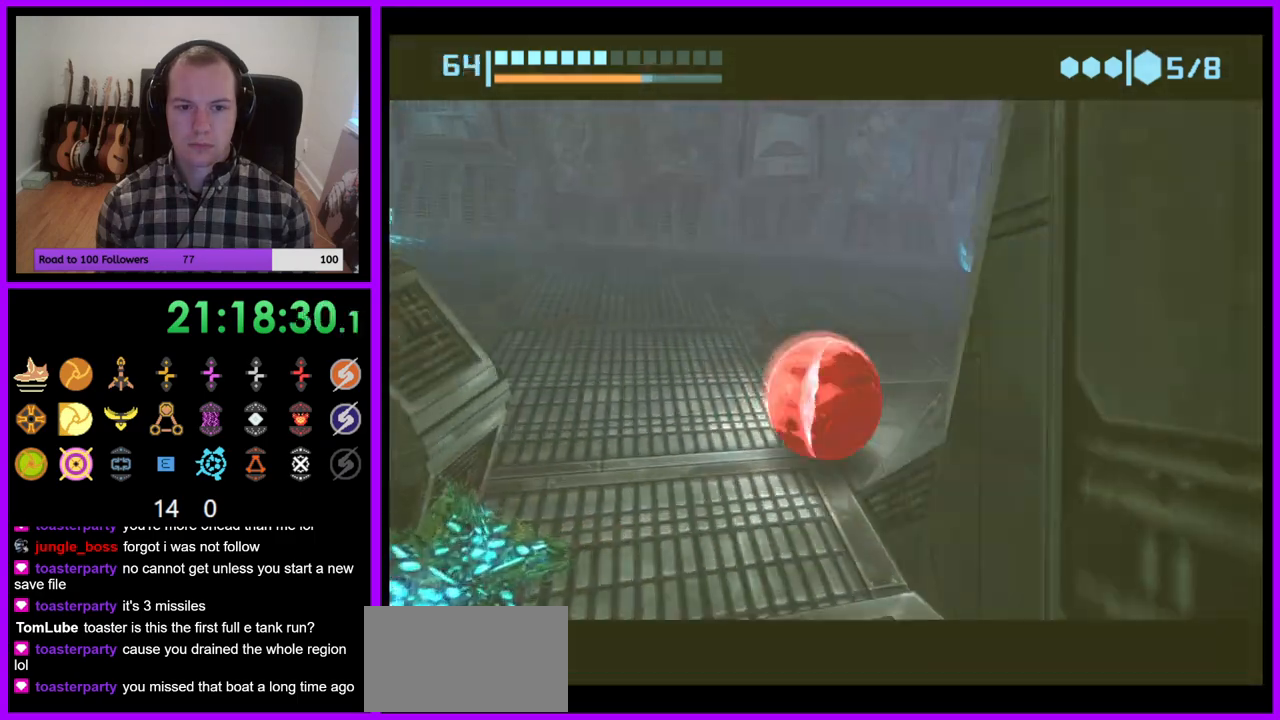
{"dt_ms": 500, "buttons": ["B"], "left_stick": "up", "right_stick": "center", "events": [[67, "left_stick", "right"], [283, "B", "up"], [317, "left_stick", "up"], [417, "B", "down"]]}
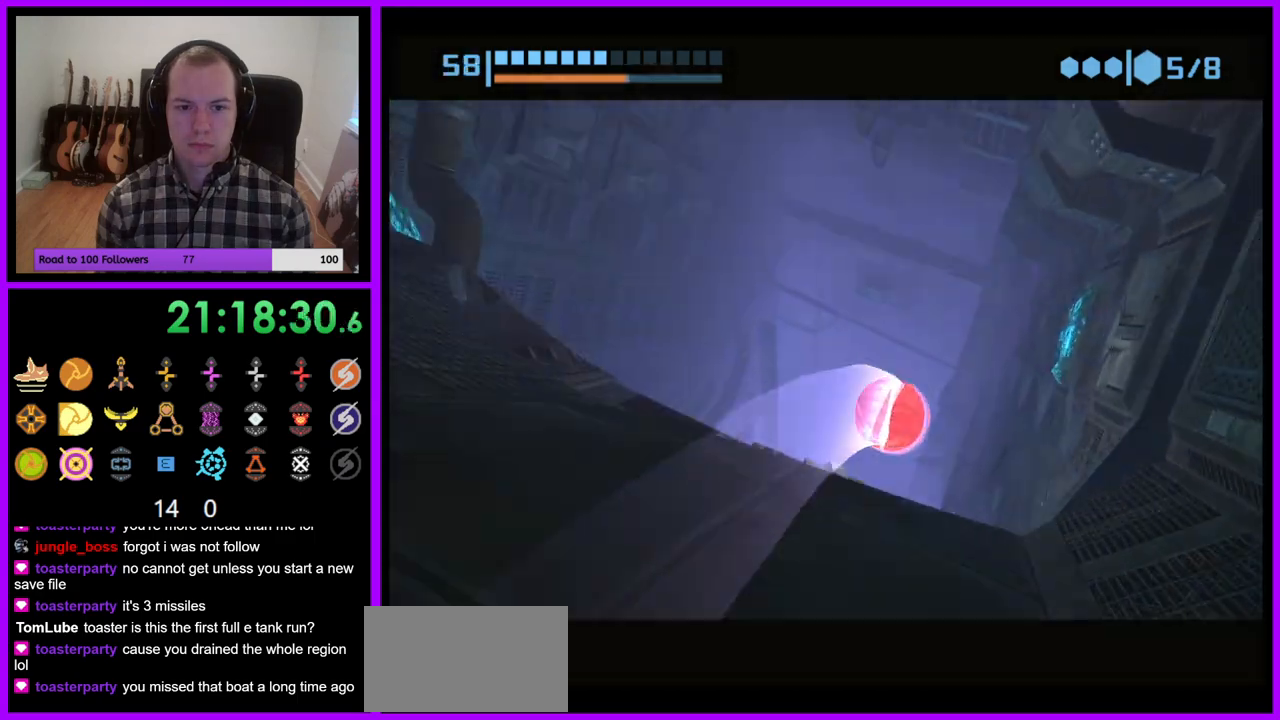
{"dt_ms": 500, "buttons": ["B"], "left_stick": "up", "right_stick": "center", "events": [[267, "left_stick", "up-left"], [500, "left_stick", "up"]]}
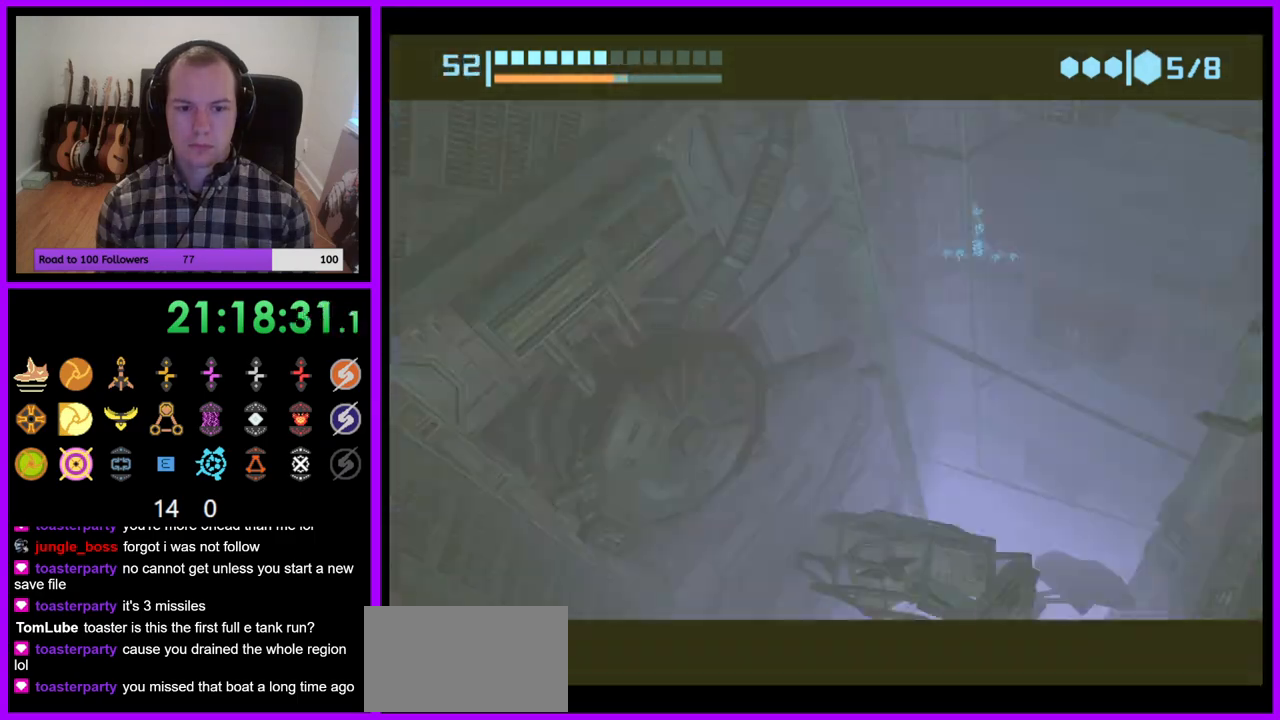
{"dt_ms": 500, "buttons": ["B"], "left_stick": "up-right", "right_stick": "center", "events": [[50, "B", "up"], [150, "B", "down"], [150, "left_stick", "up-right"]]}
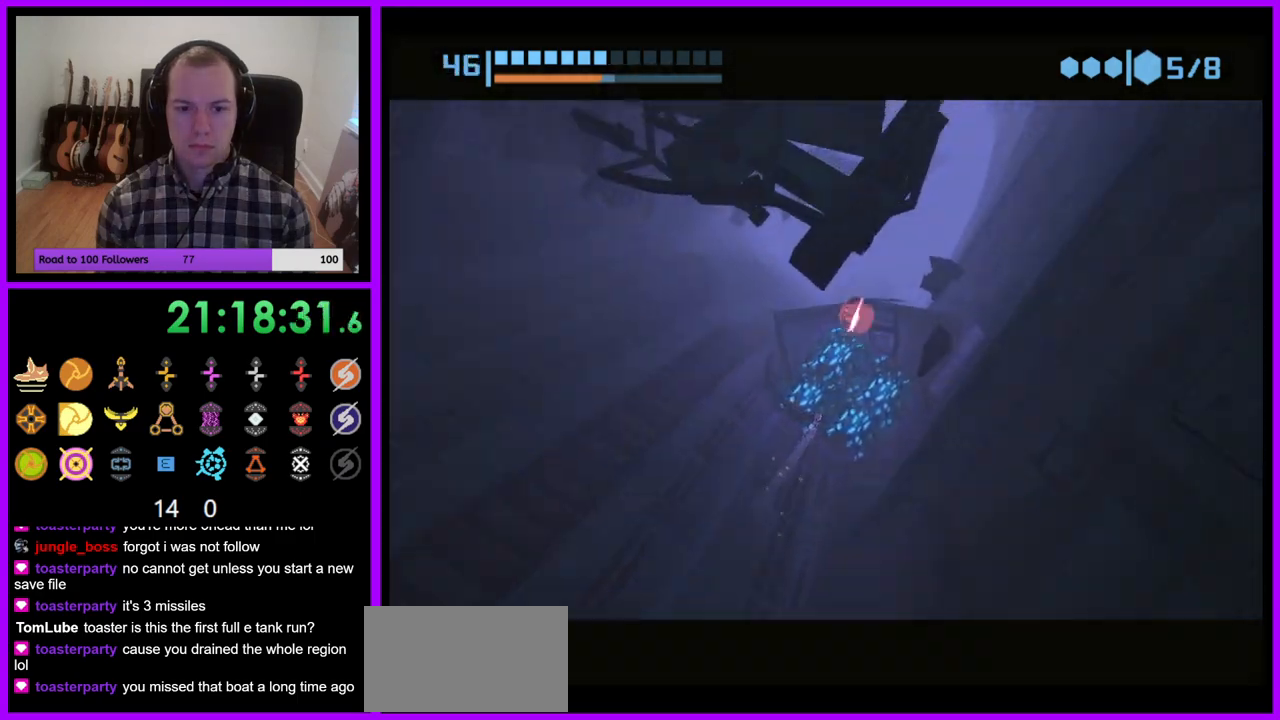
{"dt_ms": 500, "buttons": ["B"], "left_stick": "up", "right_stick": "center", "events": [[67, "left_stick", "up-left"], [83, "B", "up"], [167, "B", "down"], [300, "left_stick", "up"]]}
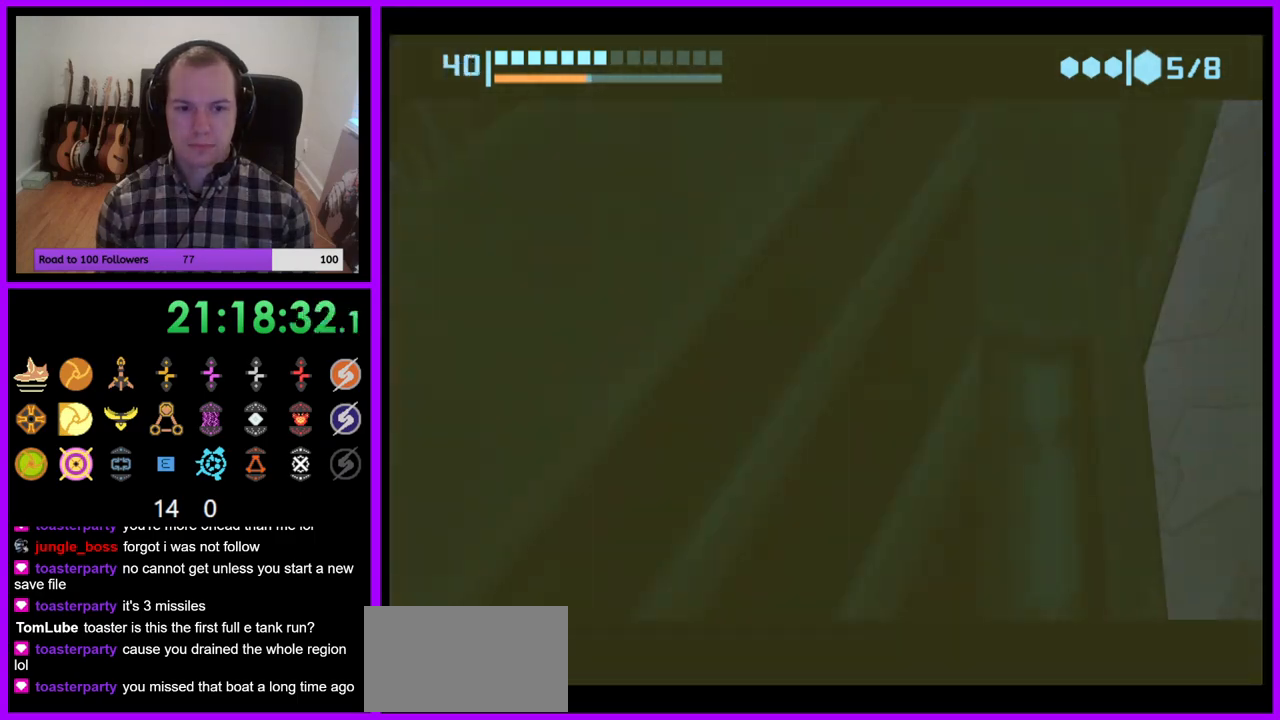
{"dt_ms": 500, "buttons": ["B"], "left_stick": "up-left", "right_stick": "center", "events": [[33, "left_stick", "up-right"], [250, "B", "up"], [250, "left_stick", "up"], [367, "B", "down"], [417, "left_stick", "up-left"]]}
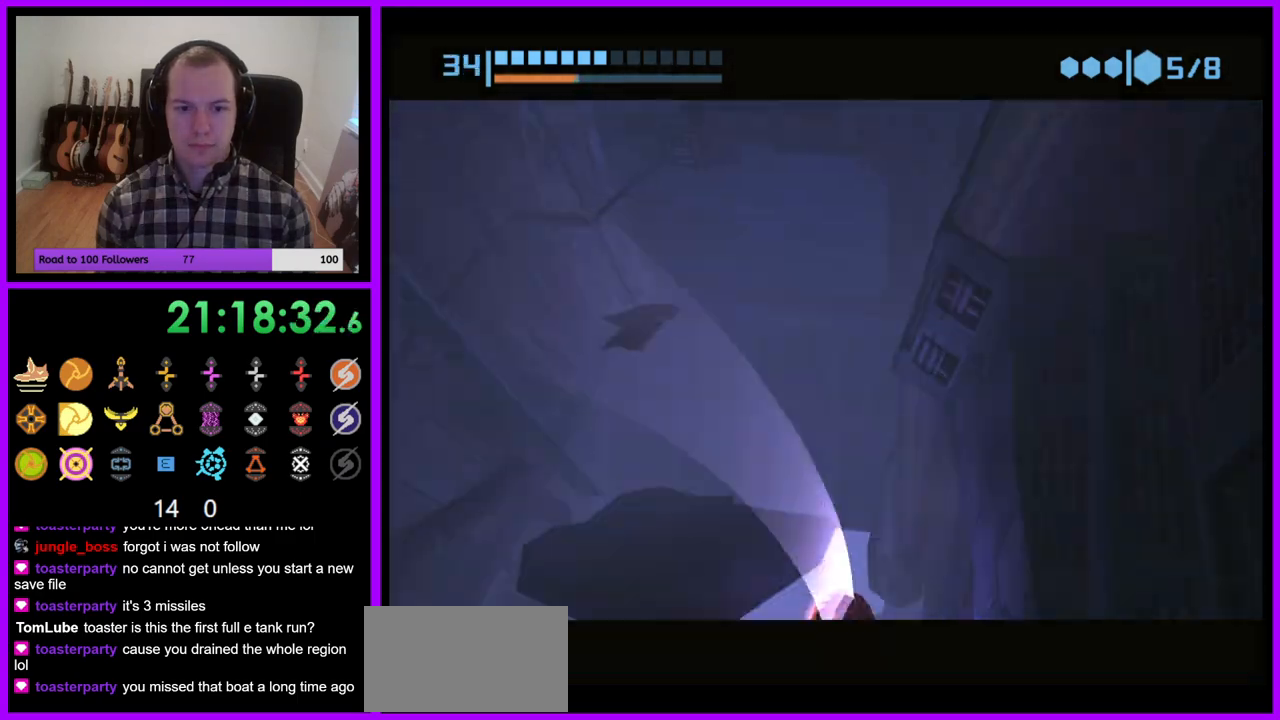
{"dt_ms": 500, "buttons": ["B"], "left_stick": "up-right", "right_stick": "center", "events": [[233, "left_stick", "up"], [283, "B", "up"], [383, "B", "down"], [500, "left_stick", "up-right"]]}
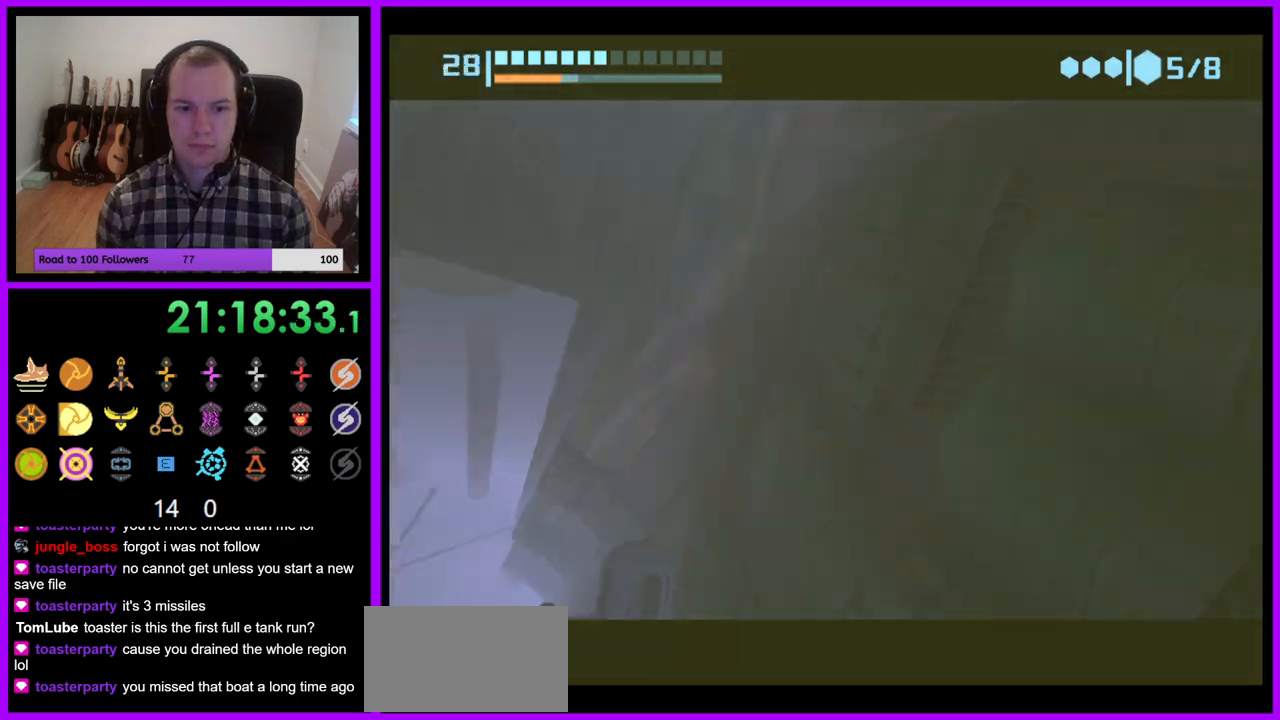
{"dt_ms": 500, "buttons": [], "left_stick": "left", "right_stick": "center", "events": [[167, "left_stick", "up"], [283, "left_stick", "up-left"], [300, "B", "up"], [417, "left_stick", "left"]]}
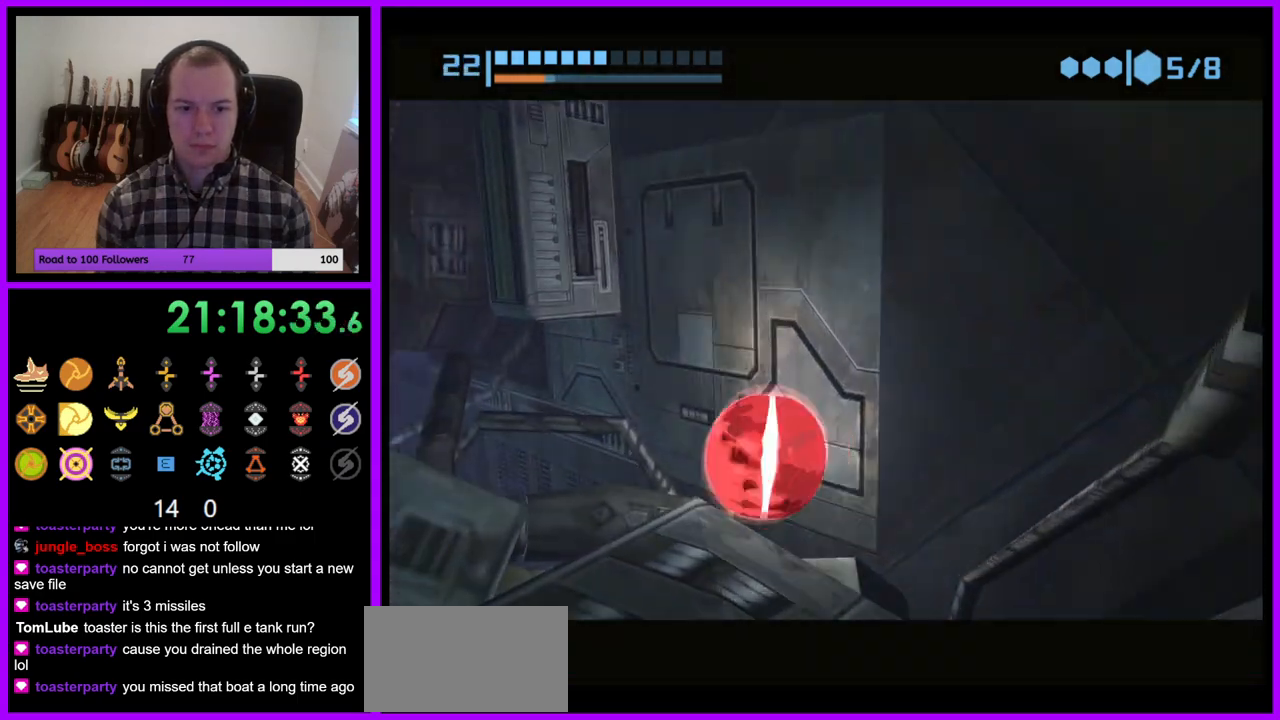
{"dt_ms": 500, "buttons": [], "left_stick": "up-left", "right_stick": "center", "events": [[33, "B", "down"], [317, "left_stick", "up-left"], [367, "B", "up"]]}
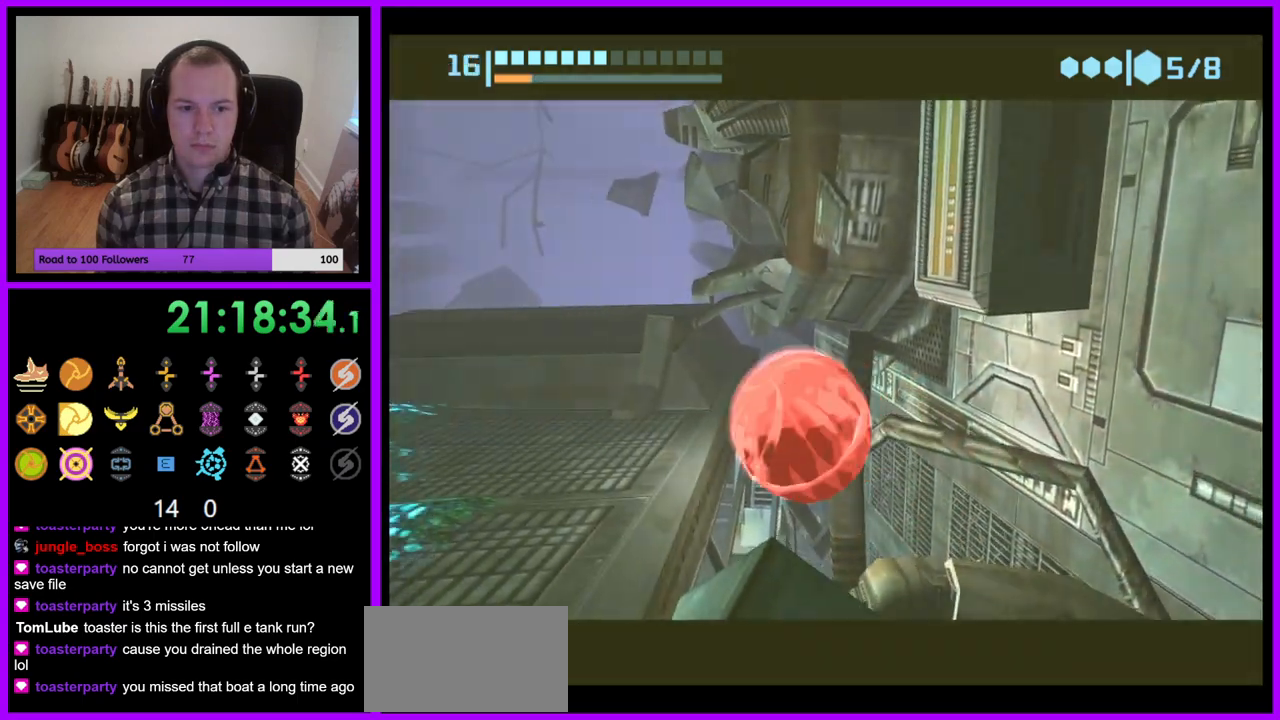
{"dt_ms": 500, "buttons": ["B"], "left_stick": "up-left", "right_stick": "center", "events": [[67, "B", "down"]]}
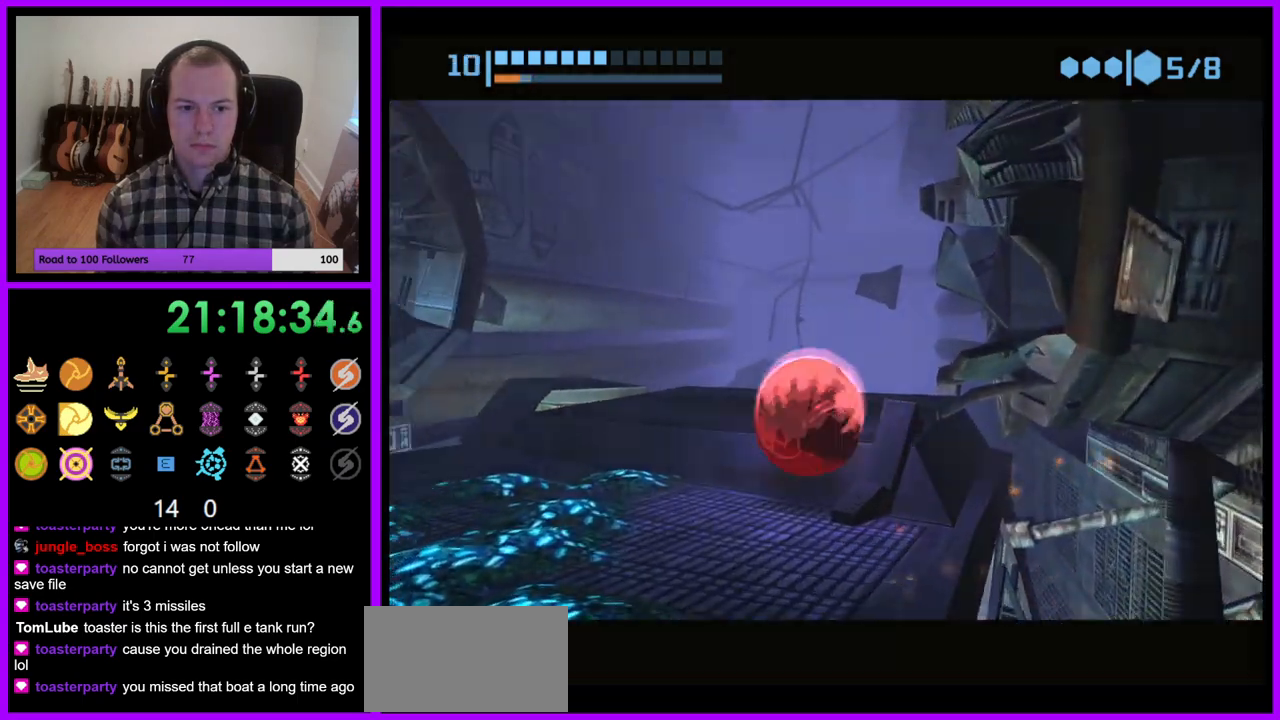
{"dt_ms": 500, "buttons": [], "left_stick": "up-right", "right_stick": "center", "events": [[67, "left_stick", "up-right"], [200, "B", "up"]]}
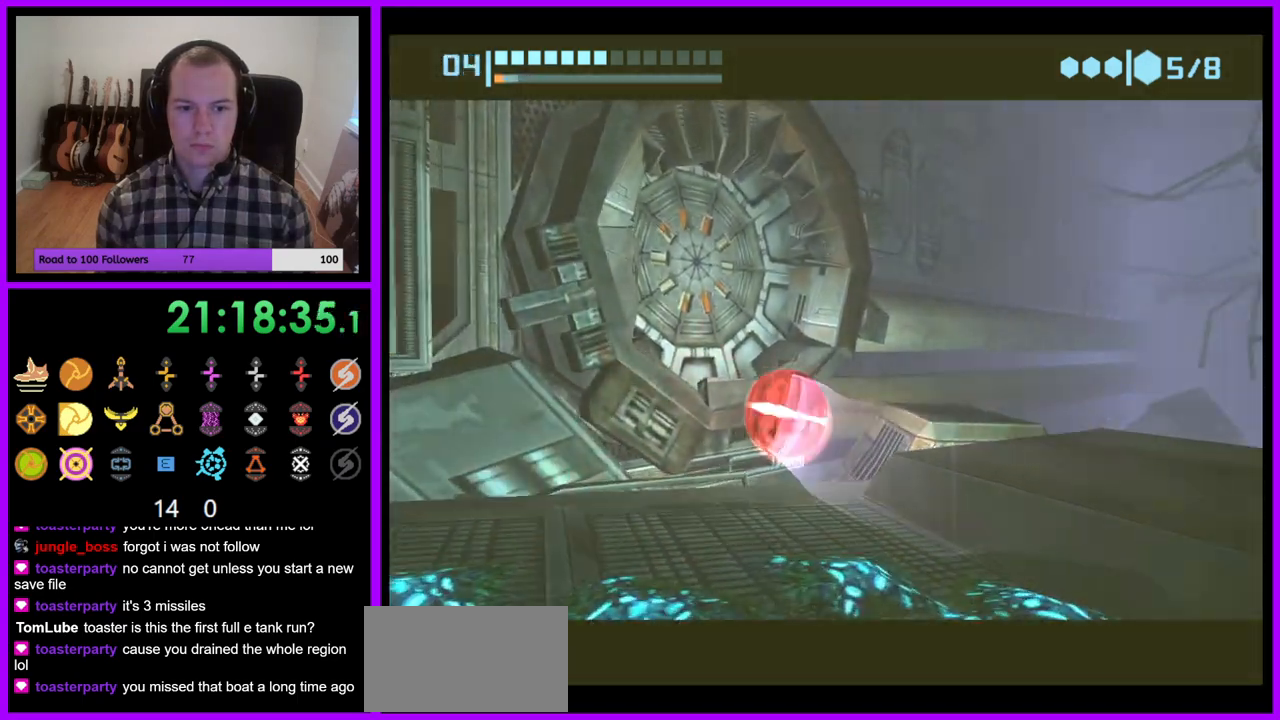
{"dt_ms": 500, "buttons": [], "left_stick": "up-right", "right_stick": "center", "events": [[50, "left_stick", "right"], [317, "X", "down"], [383, "left_stick", "up-right"], [417, "X", "up"]]}
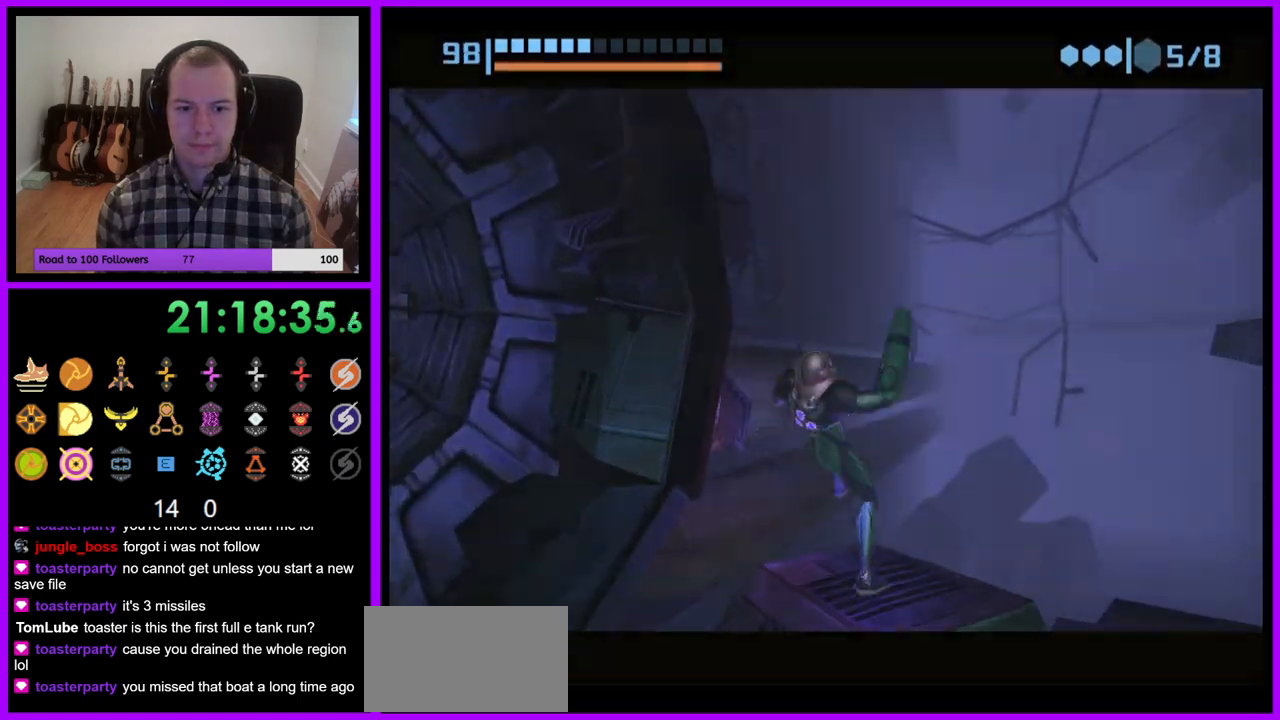
{"dt_ms": 500, "buttons": [], "left_stick": "up-right", "right_stick": "center", "events": []}
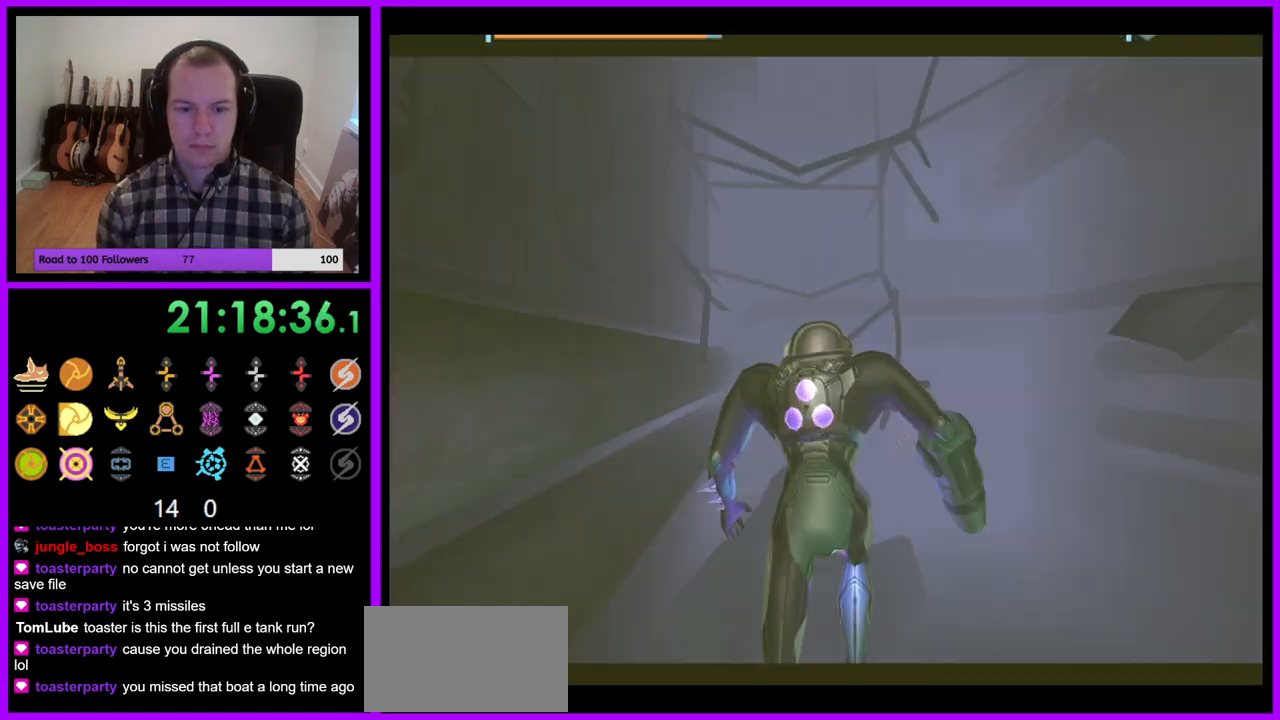
{"dt_ms": 500, "buttons": [], "left_stick": "right", "right_stick": "up", "events": [[167, "left_stick", "right"], [317, "right_stick", "up"]]}
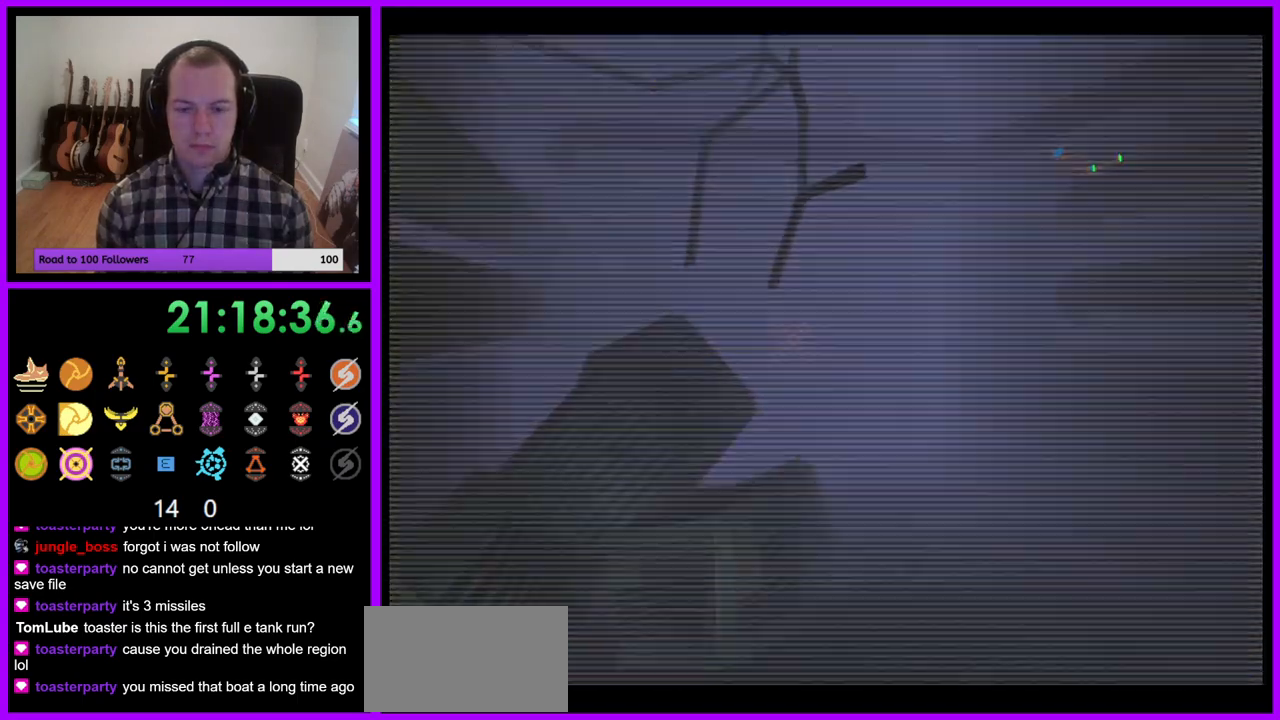
{"dt_ms": 1000, "buttons": [], "left_stick": "right", "right_stick": "up"}
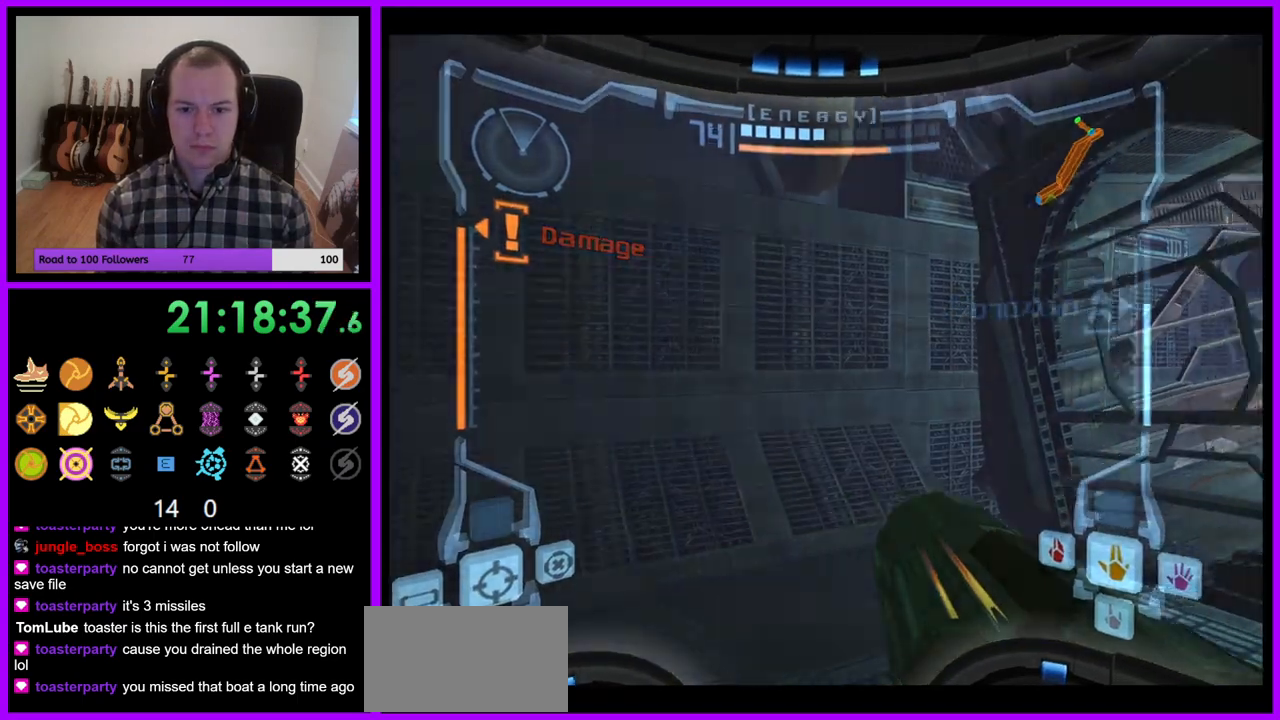
{"dt_ms": 500, "buttons": [], "left_stick": "up", "right_stick": "center", "events": [[200, "left_stick", "up-right"], [283, "Y", "down"], [300, "left_stick", "up"], [367, "Y", "up"], [483, "right_stick", "center"]]}
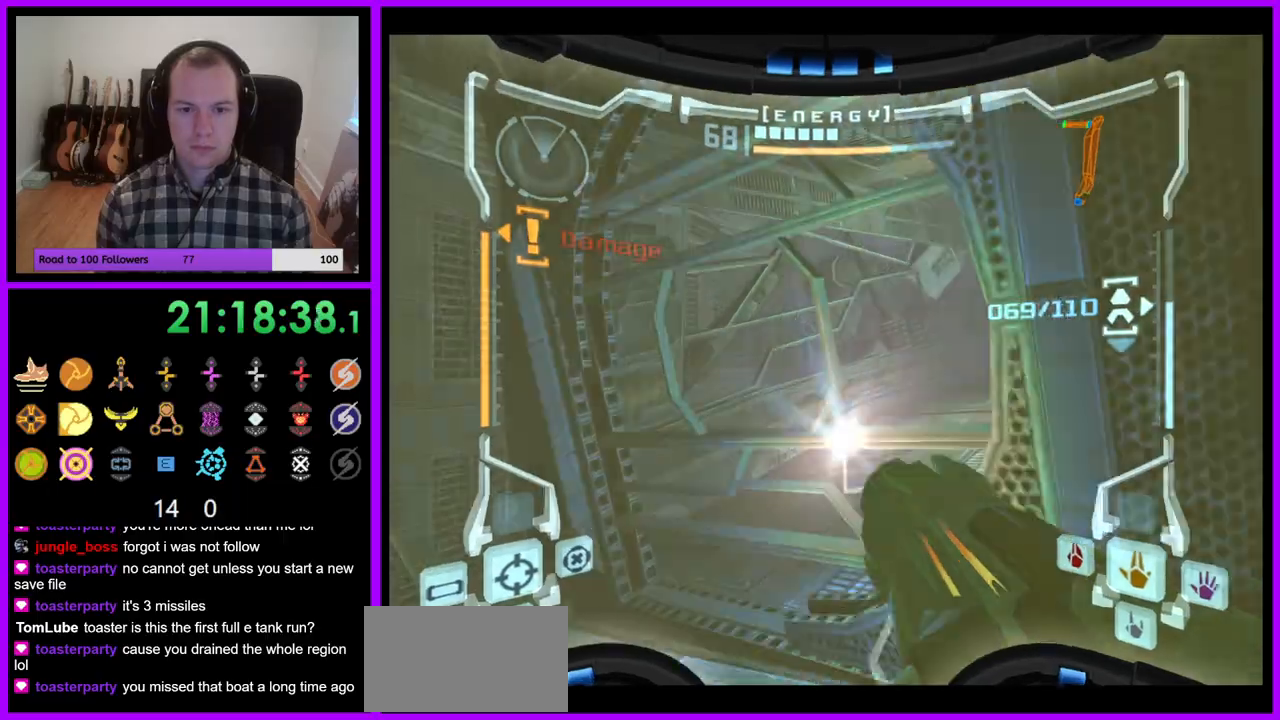
{"dt_ms": 500, "buttons": [], "left_stick": "right", "right_stick": "center"}
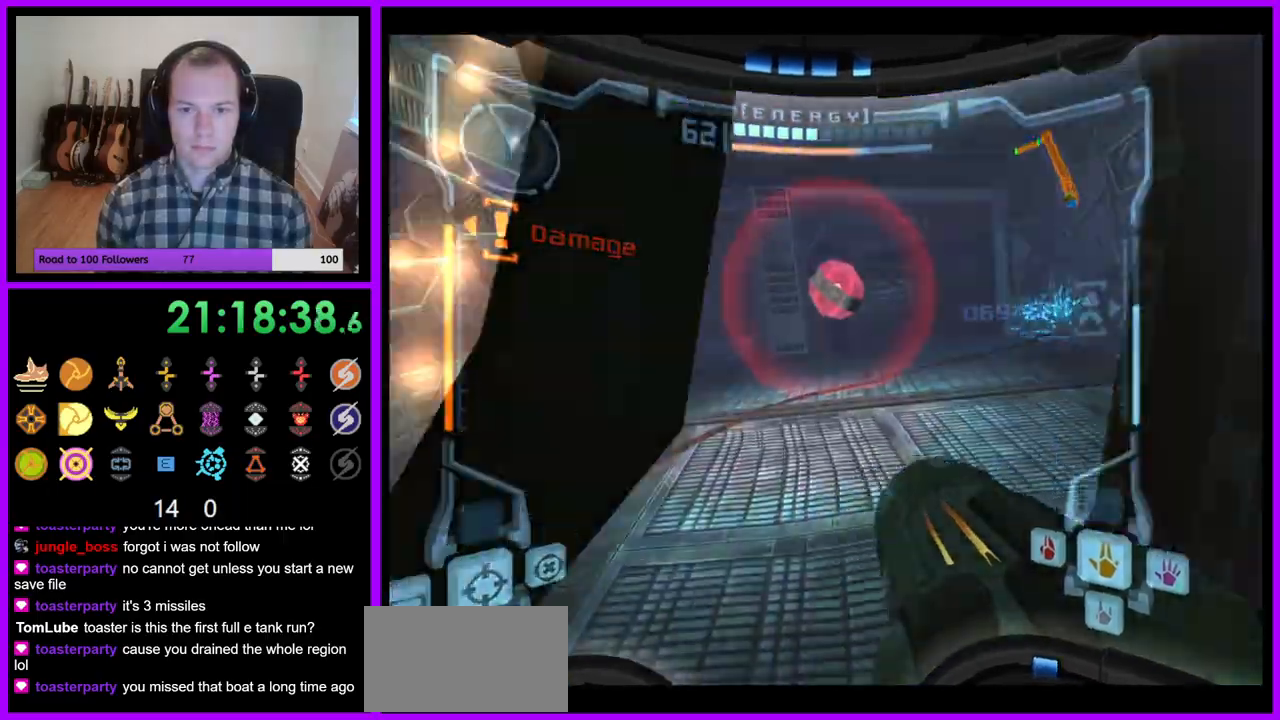
{"dt_ms": 500, "buttons": ["L1"], "left_stick": "up", "right_stick": "center", "events": [[50, "L1", "down"], [50, "Z", "down"], [50, "right_stick", "up-right"], [67, "left_stick", "up-left"], [100, "right_stick", "center"], [200, "A", "down"], [250, "A", "up"], [250, "Z", "up"], [317, "left_stick", "up"]]}
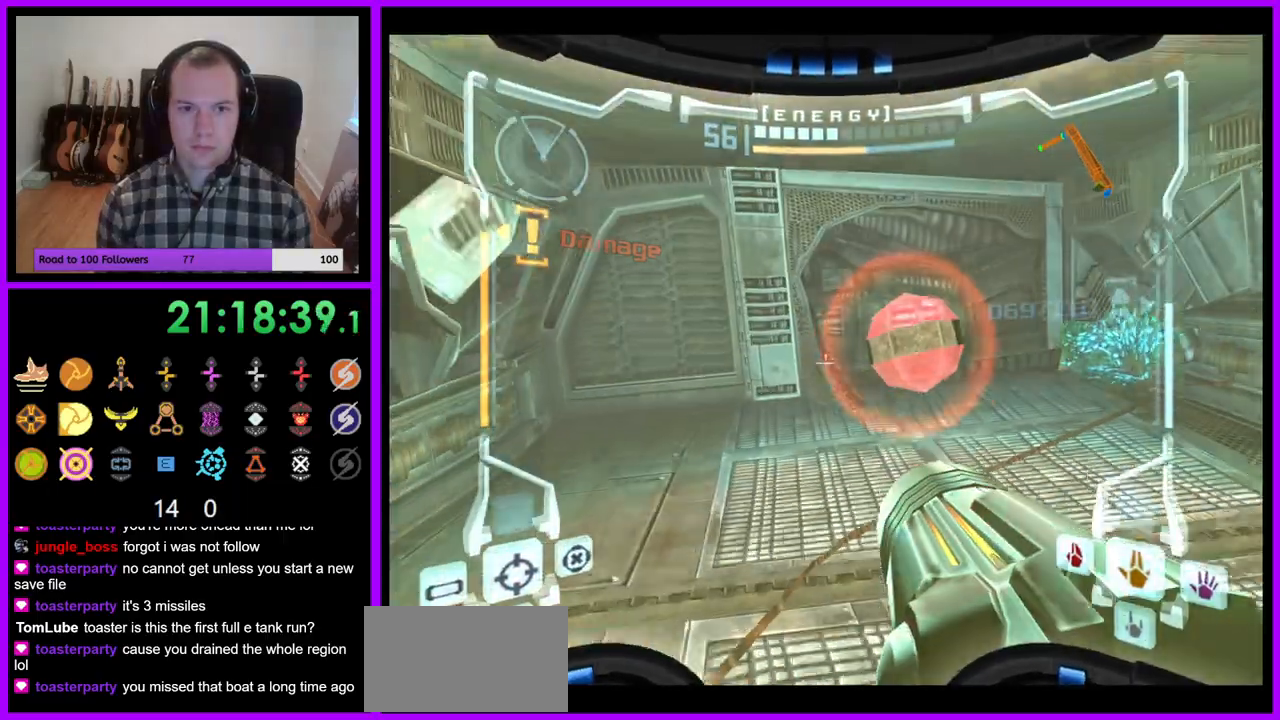
{"dt_ms": 500, "buttons": ["L1"], "left_stick": "down", "right_stick": "center", "events": [[267, "Z", "down"], [333, "Z", "up"], [500, "left_stick", "down"]]}
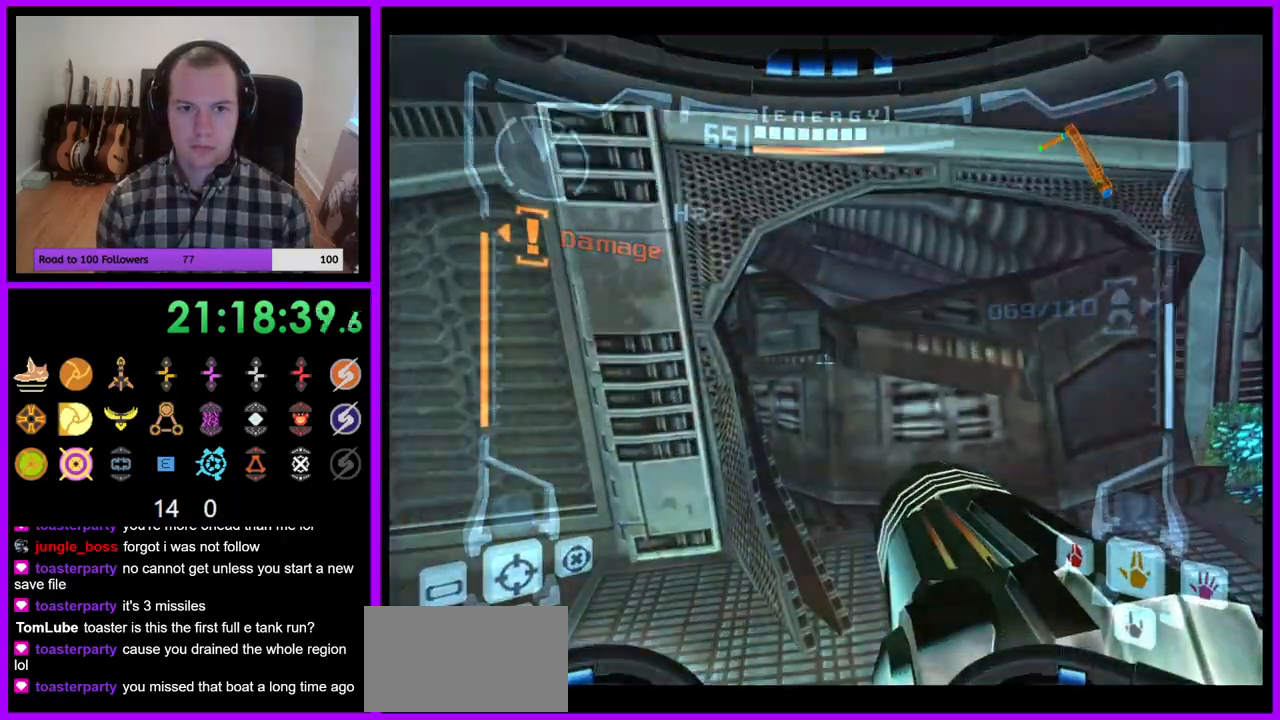
{"dt_ms": 500, "buttons": ["L1"], "left_stick": "down", "right_stick": "center"}
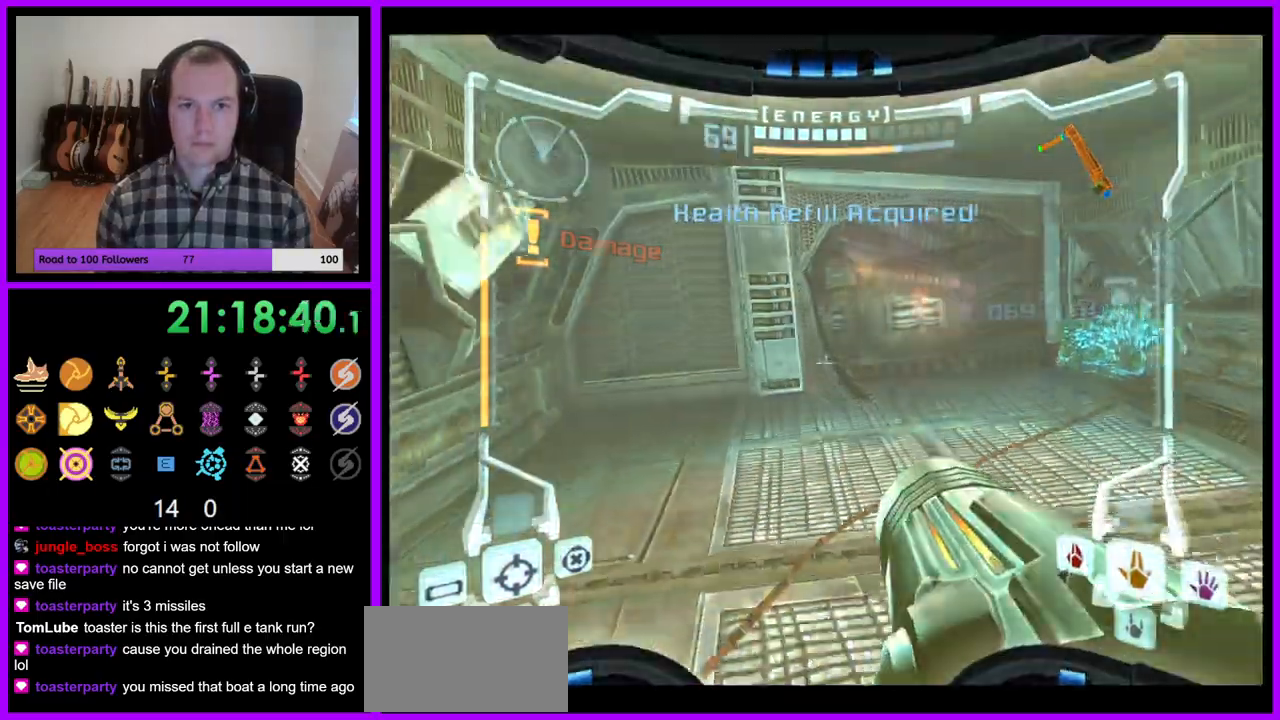
{"dt_ms": 500, "buttons": ["B", "L1"], "left_stick": "down", "right_stick": "center", "events": [[167, "Y", "down"], [300, "Y", "up"], [433, "B", "down"]]}
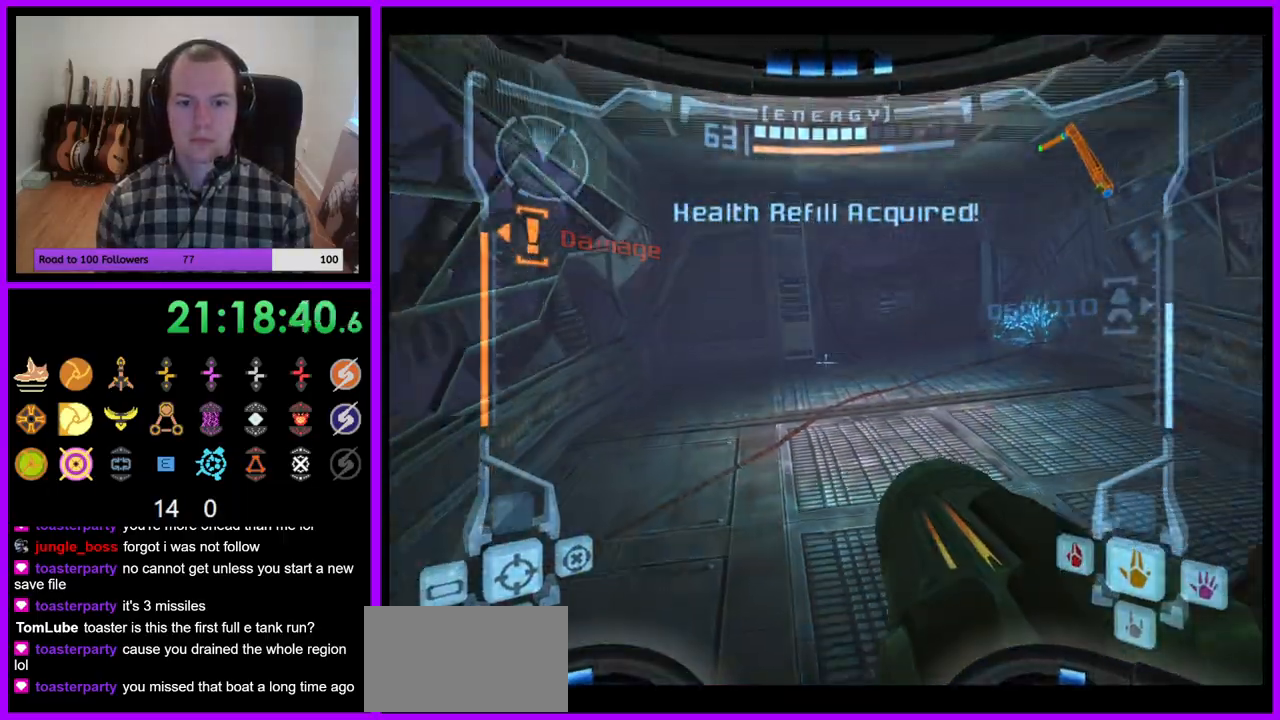
{"dt_ms": 500, "buttons": ["A", "R1"], "left_stick": "right", "right_stick": "center"}
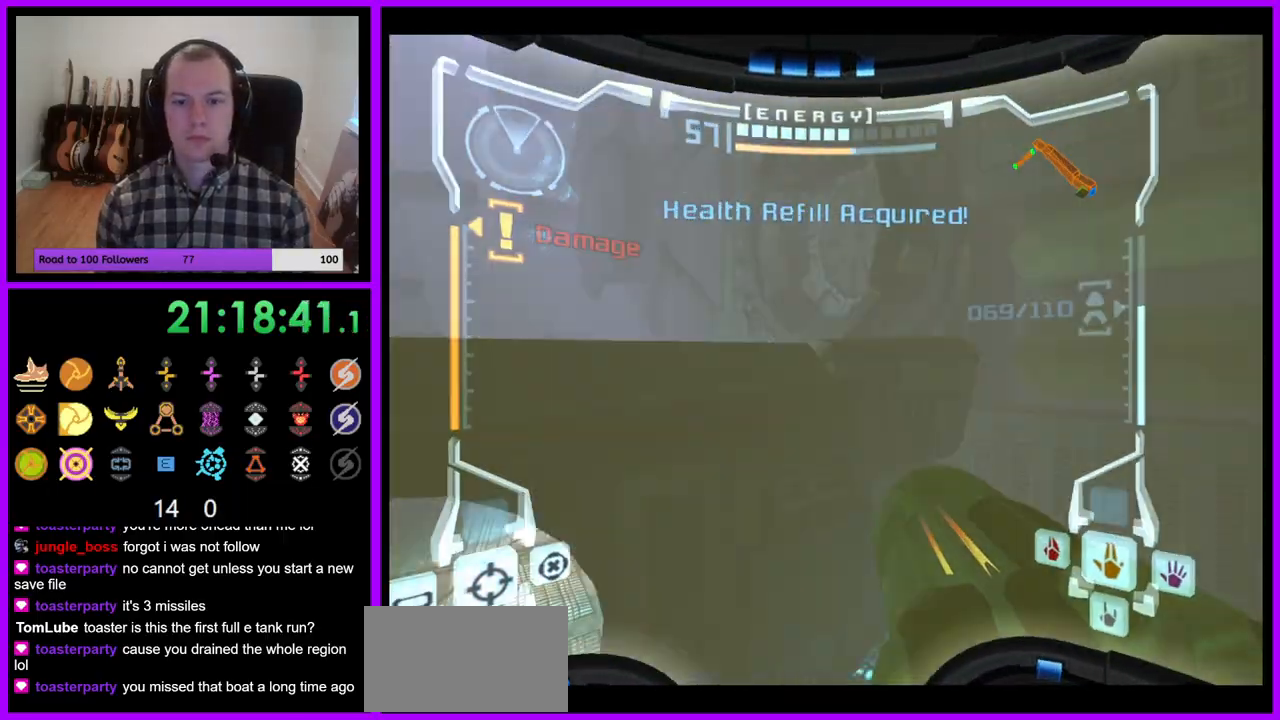
{"dt_ms": 500, "buttons": [], "left_stick": "right", "right_stick": "center", "events": [[17, "right_stick", "up"], [33, "A", "up"], [67, "R1", "up"], [167, "A", "down"], [217, "right_stick", "center"], [233, "A", "up"]]}